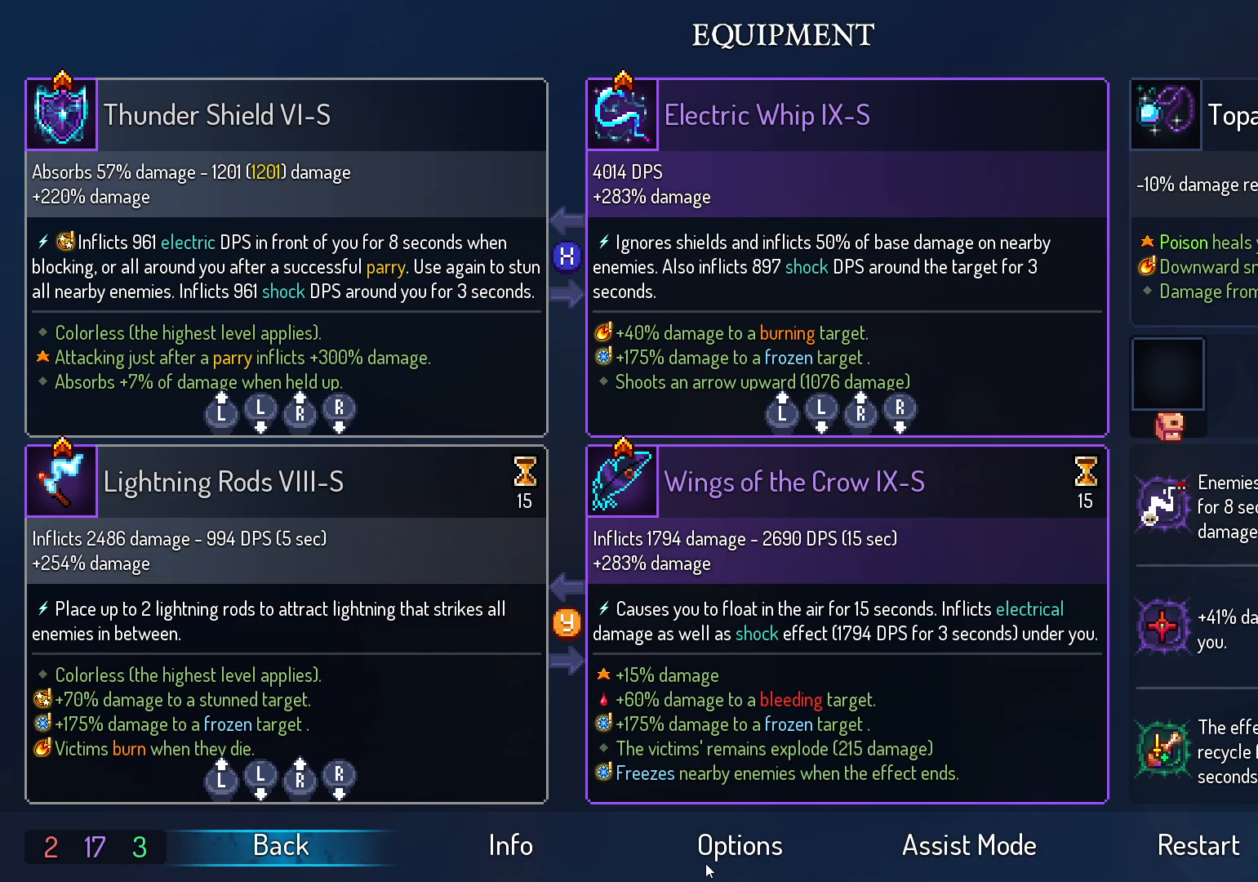
Gameplay with a controller (Xbox layout); each line is a JSON object with the inputs held at the frame after it. "events" lists button and stick changes between this image and that frame as [ms after this image, input, new state], when the widget could be followed in between. Not read: R3.
{"buttons": [], "left_stick": "center", "right_stick": "center", "events": [[350, "B", "down"], [450, "B", "up"]]}
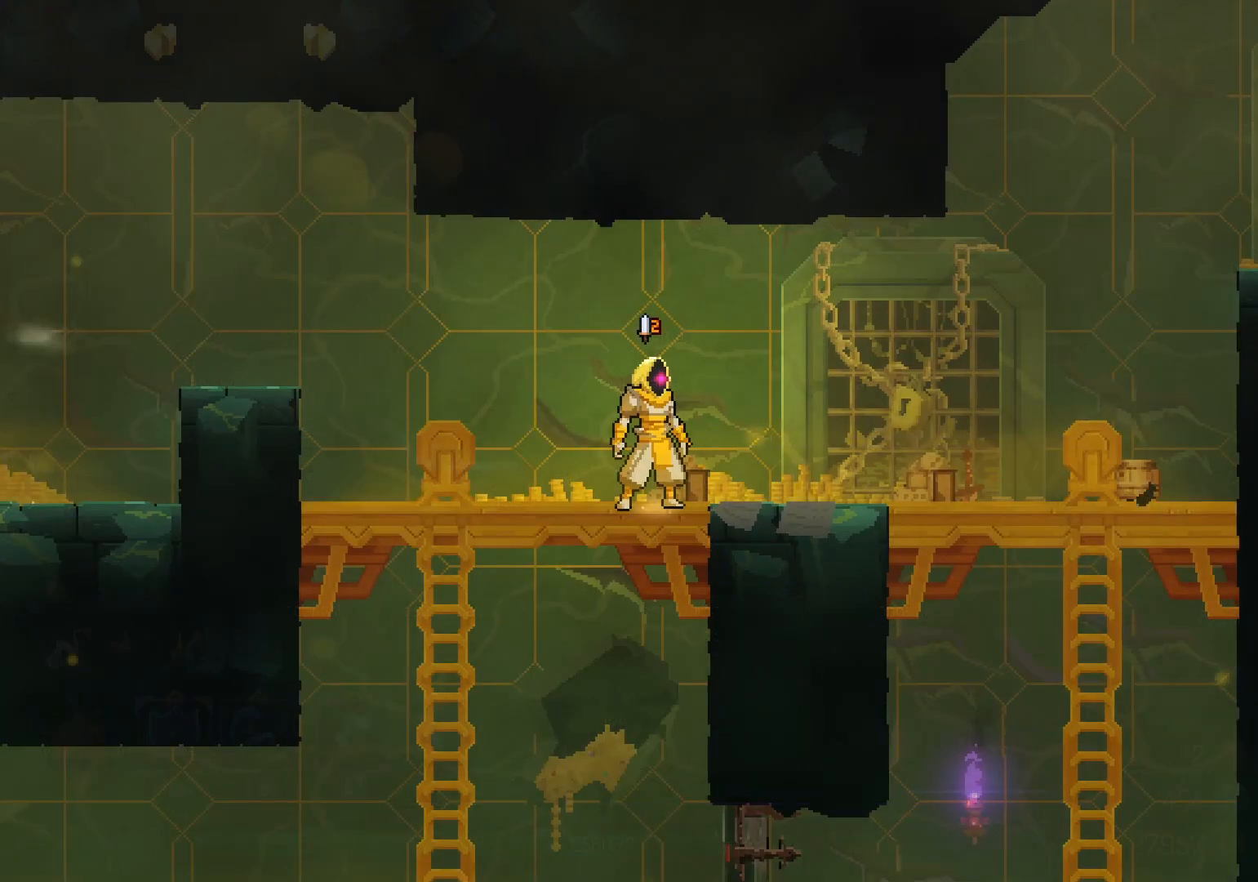
{"buttons": ["DPAD_RIGHT"], "left_stick": "center", "right_stick": "center", "events": [[117, "DPAD_RIGHT", "down"]]}
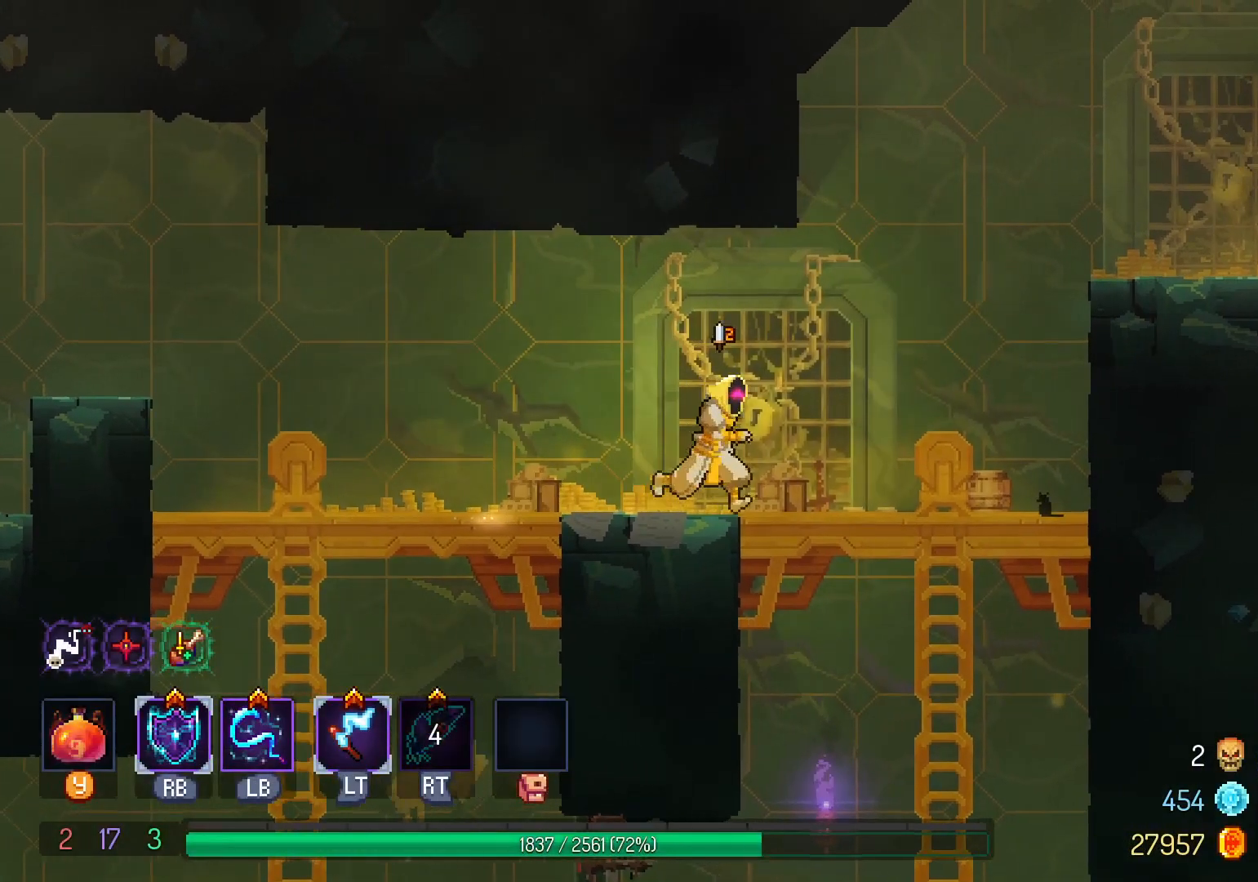
{"buttons": ["DPAD_RIGHT"], "left_stick": "center", "right_stick": "center", "events": [[150, "B", "down"], [233, "B", "up"], [333, "B", "down"], [417, "B", "up"]]}
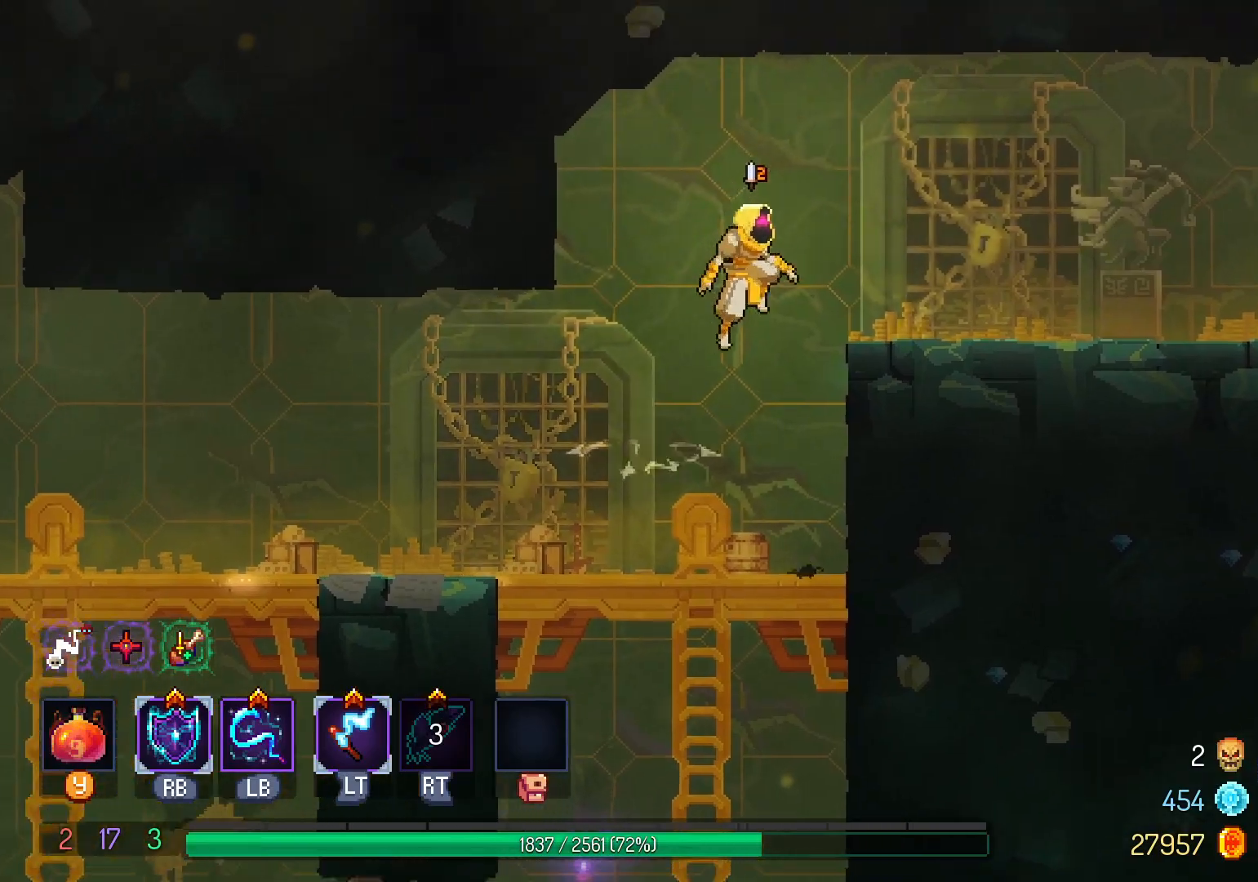
{"buttons": ["DPAD_RIGHT"], "left_stick": "center", "right_stick": "center", "events": [[233, "A", "down"], [300, "A", "up"]]}
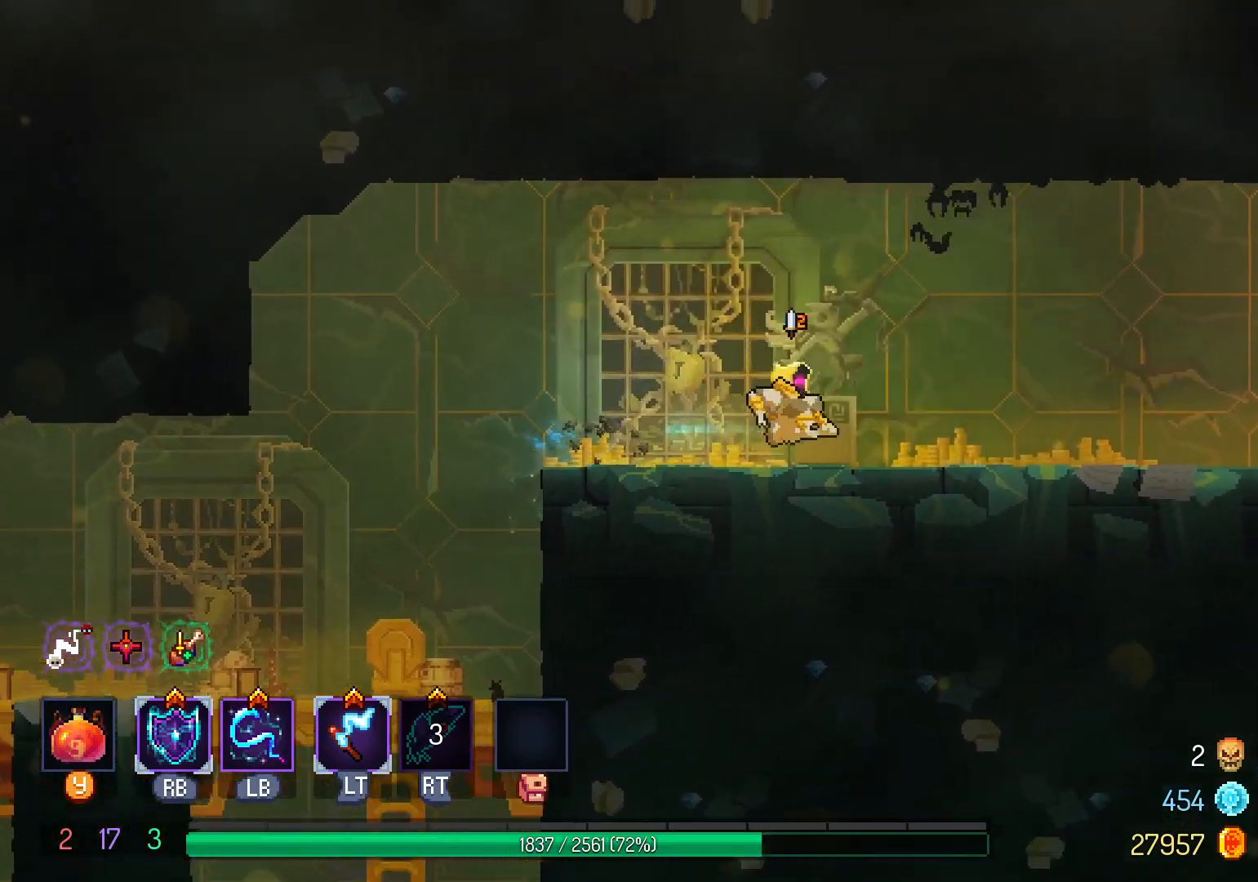
{"buttons": ["DPAD_RIGHT"], "left_stick": "center", "right_stick": "center", "events": [[33, "B", "down"], [100, "B", "up"], [383, "A", "down"], [467, "A", "up"]]}
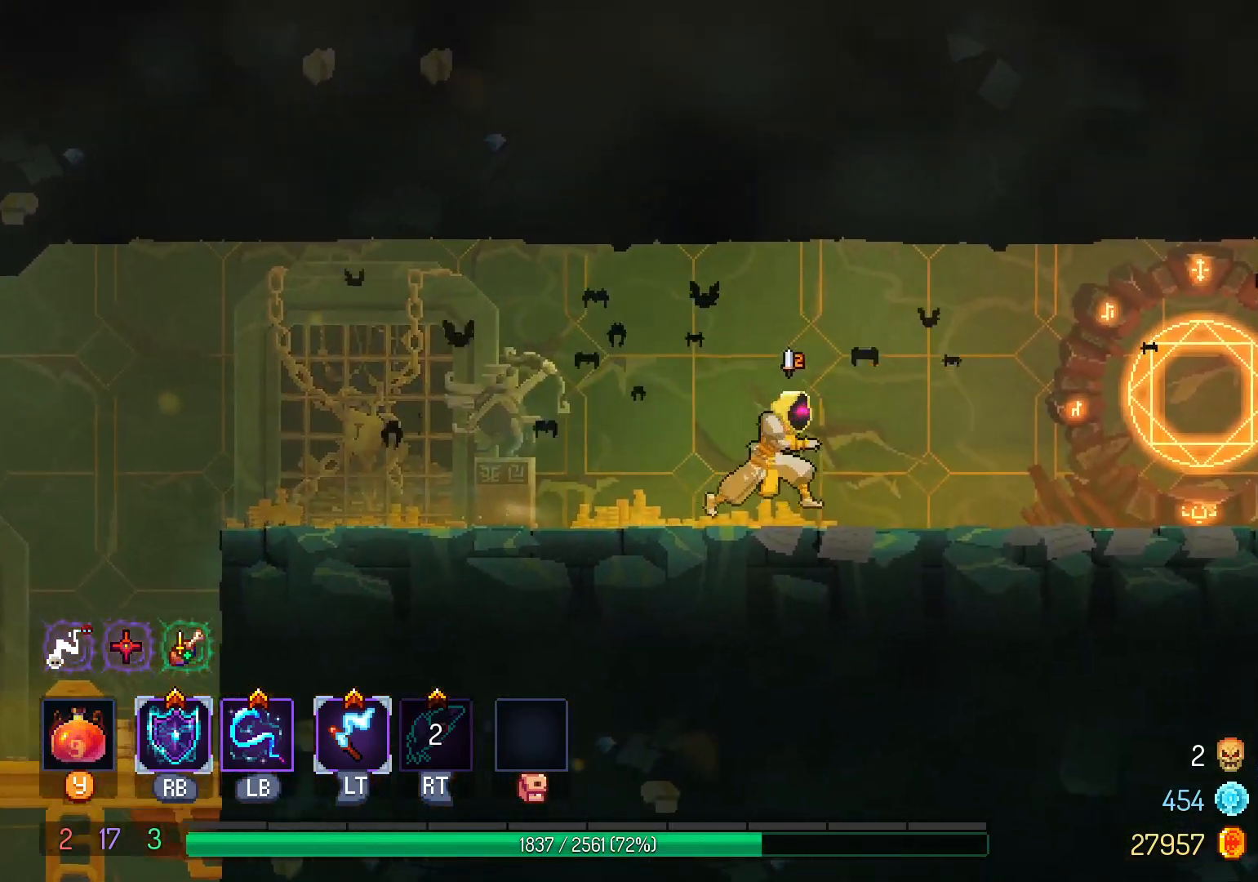
{"buttons": ["DPAD_RIGHT"], "left_stick": "center", "right_stick": "center", "events": []}
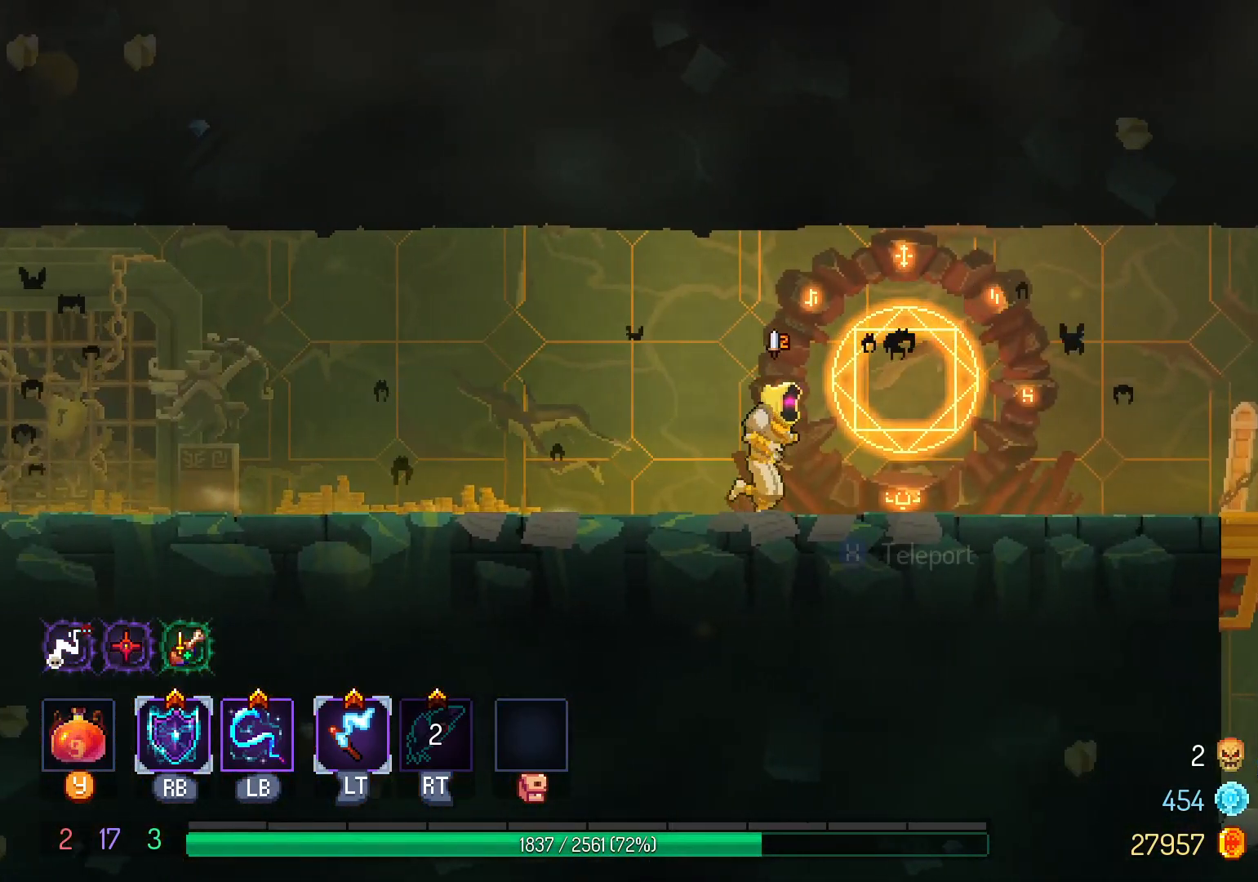
{"buttons": ["DPAD_RIGHT"], "left_stick": "center", "right_stick": "center", "events": [[83, "X", "down"], [183, "DPAD_RIGHT", "up"], [183, "X", "up"], [500, "DPAD_RIGHT", "down"]]}
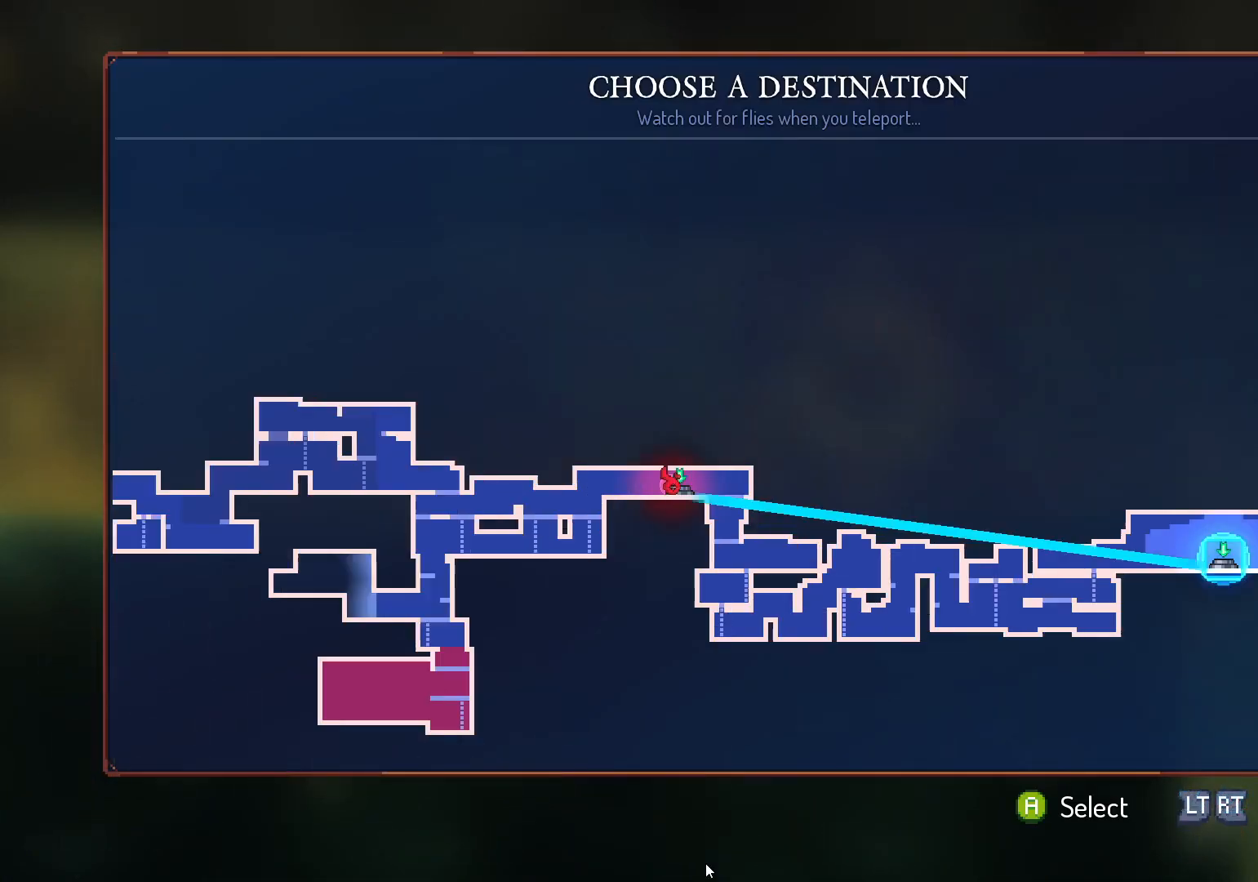
{"buttons": [], "left_stick": "center", "right_stick": "center", "events": [[133, "DPAD_RIGHT", "up"], [283, "DPAD_RIGHT", "down"], [400, "DPAD_RIGHT", "up"]]}
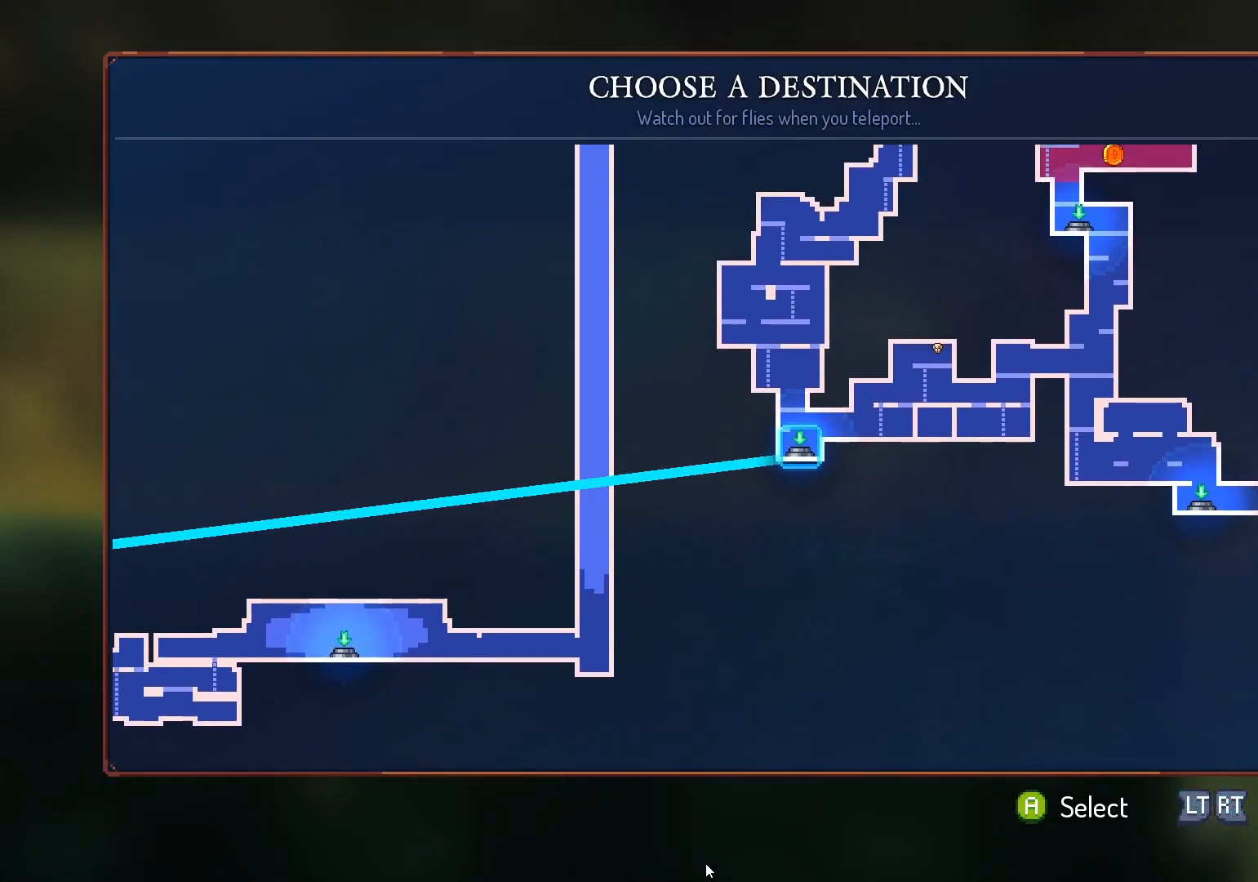
{"buttons": [], "left_stick": "center", "right_stick": "center", "events": [[50, "DPAD_RIGHT", "down"], [167, "DPAD_RIGHT", "up"]]}
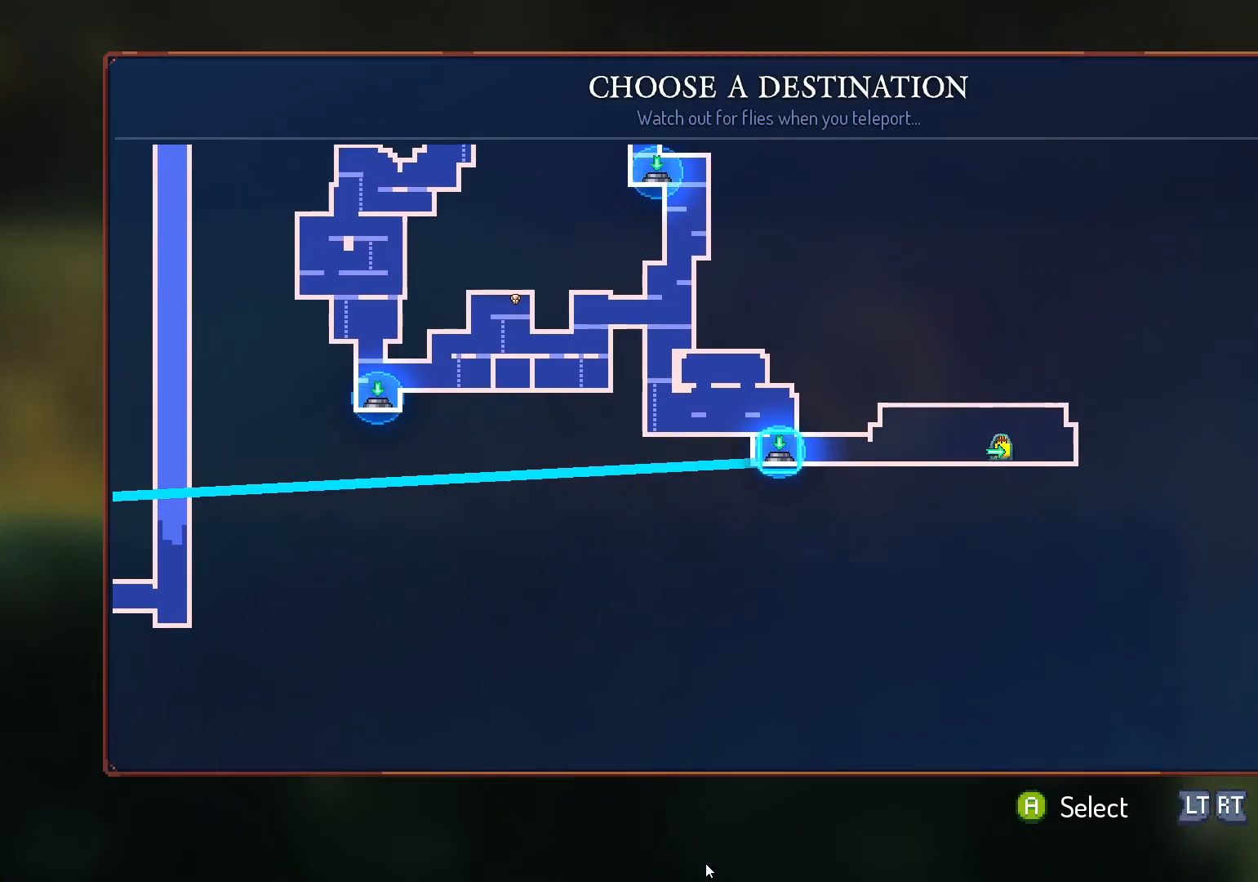
{"buttons": [], "left_stick": "center", "right_stick": "center", "events": []}
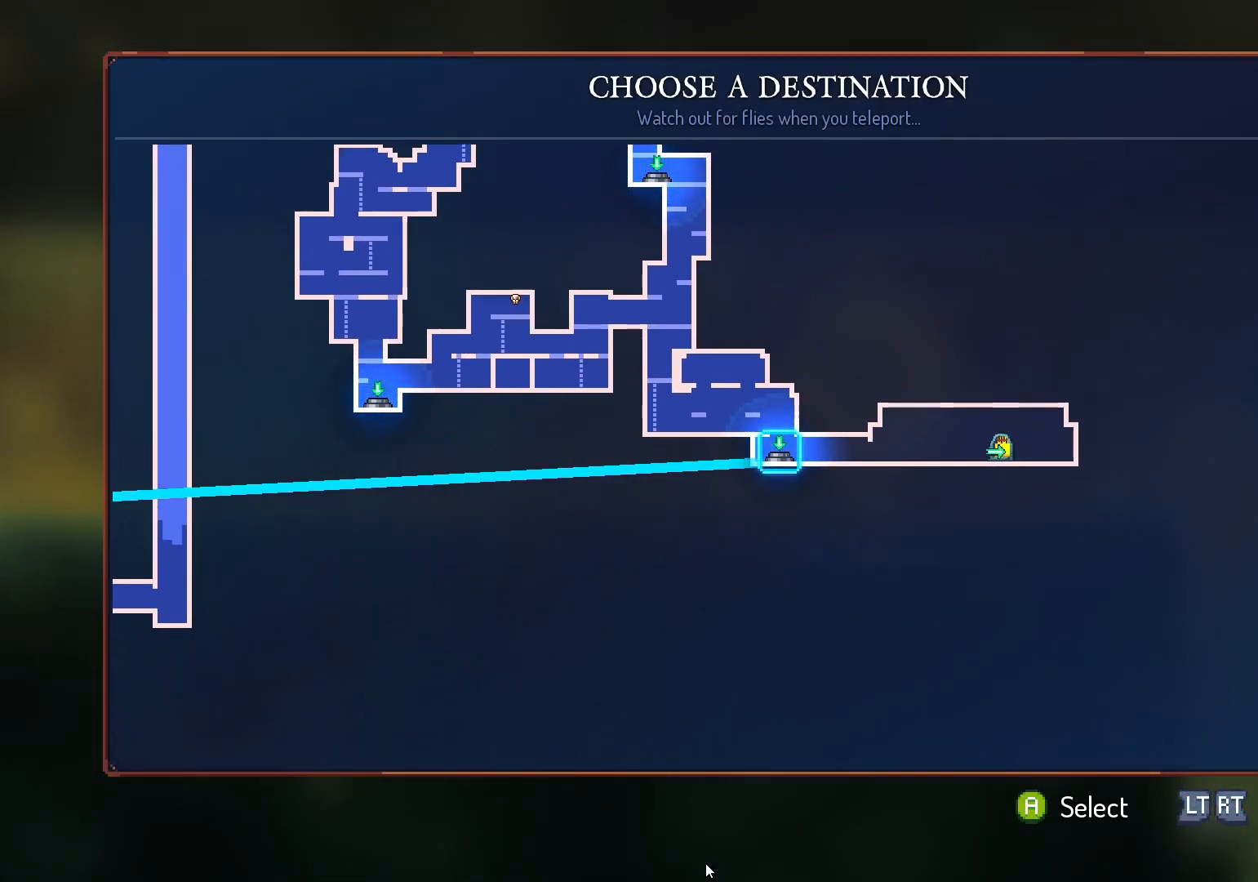
{"buttons": [], "left_stick": "center", "right_stick": "center", "events": [[100, "DPAD_UP", "down"], [250, "DPAD_UP", "up"]]}
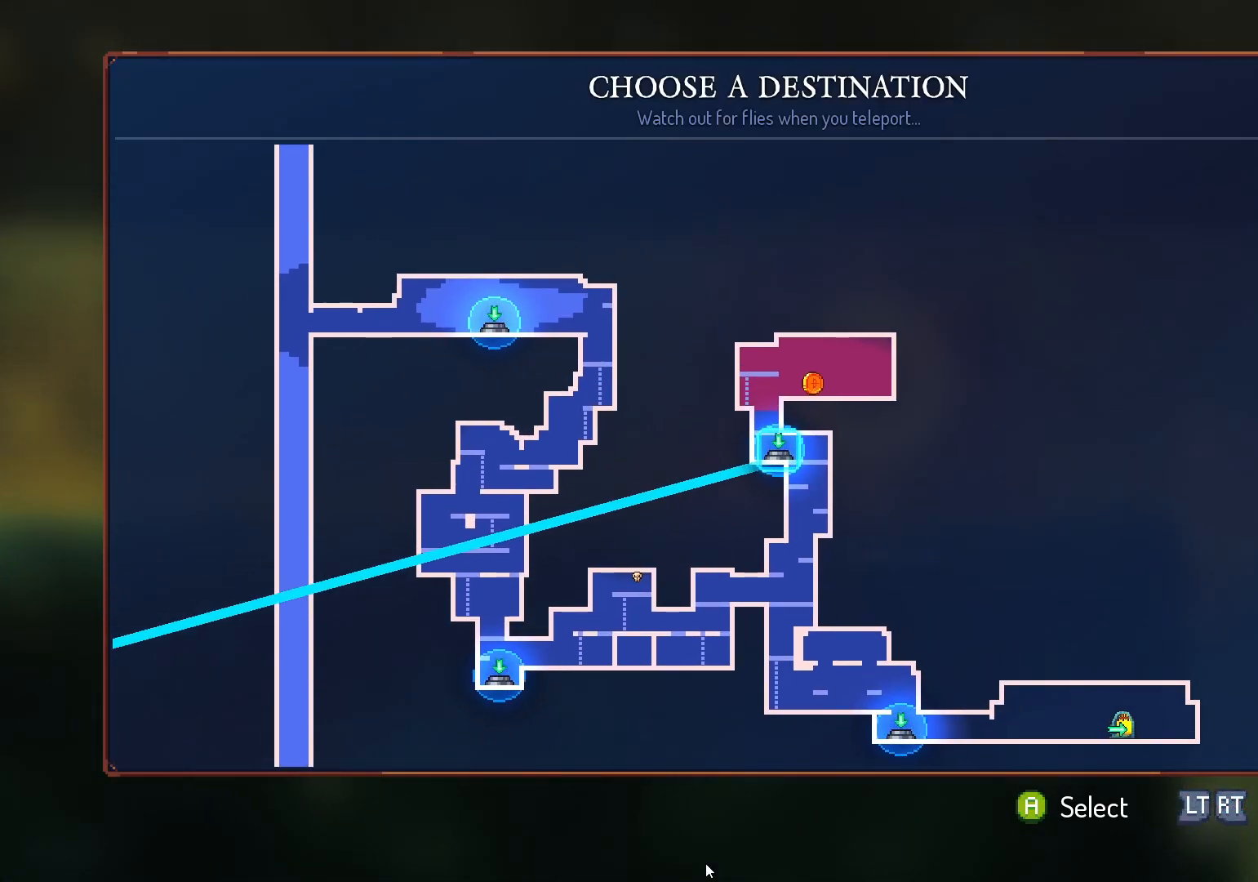
{"buttons": [], "left_stick": "center", "right_stick": "center", "events": []}
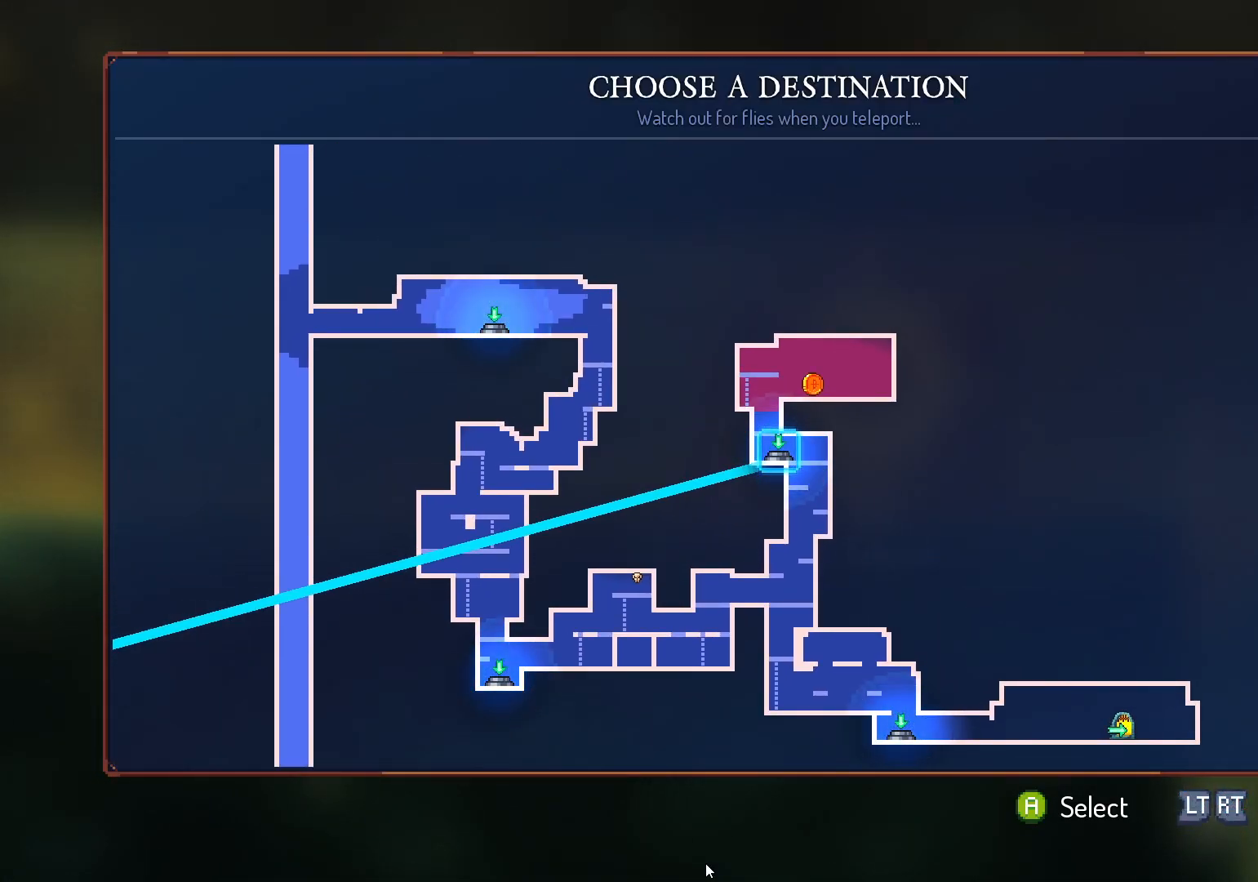
{"buttons": [], "left_stick": "center", "right_stick": "center", "events": [[217, "DPAD_DOWN", "down"], [350, "DPAD_DOWN", "up"]]}
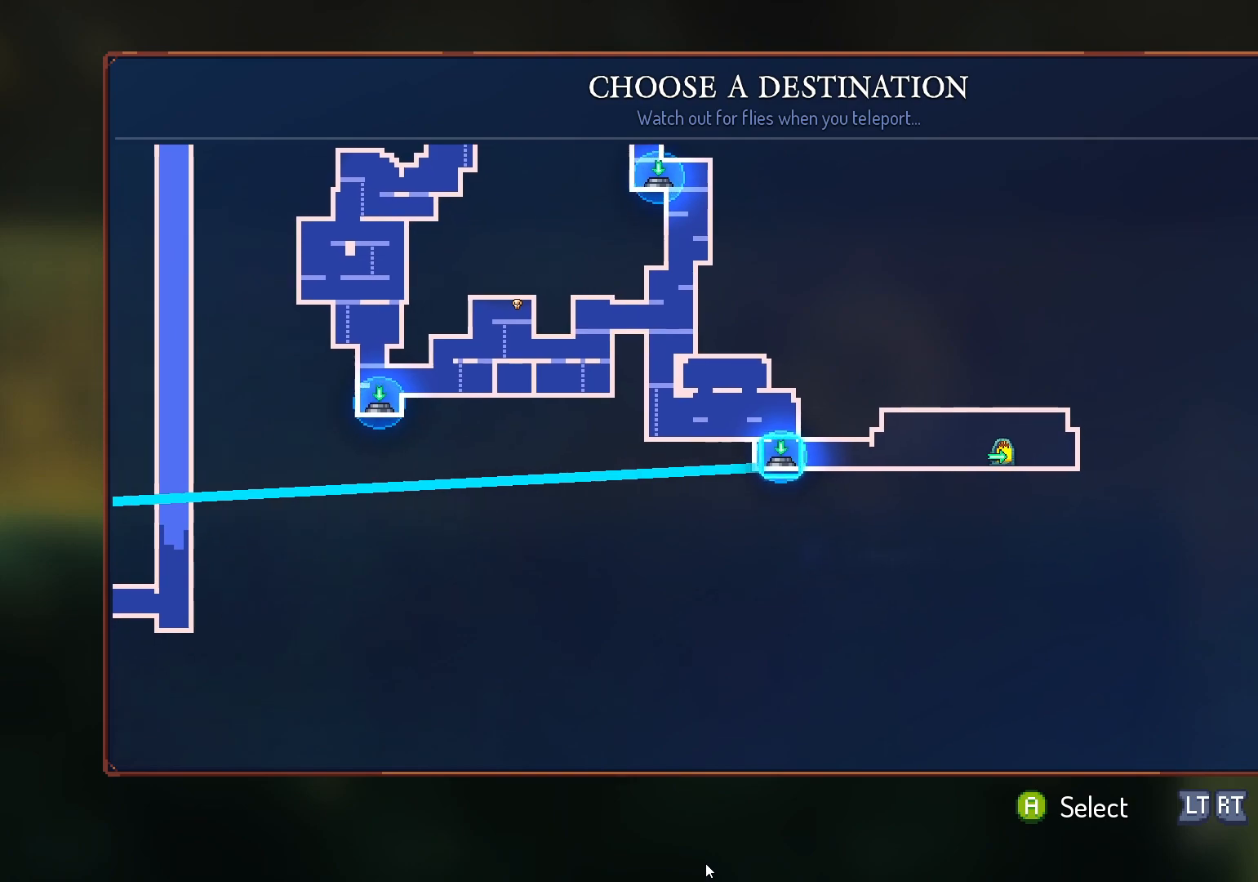
{"buttons": [], "left_stick": "center", "right_stick": "center", "events": [[300, "A", "down"], [433, "A", "up"]]}
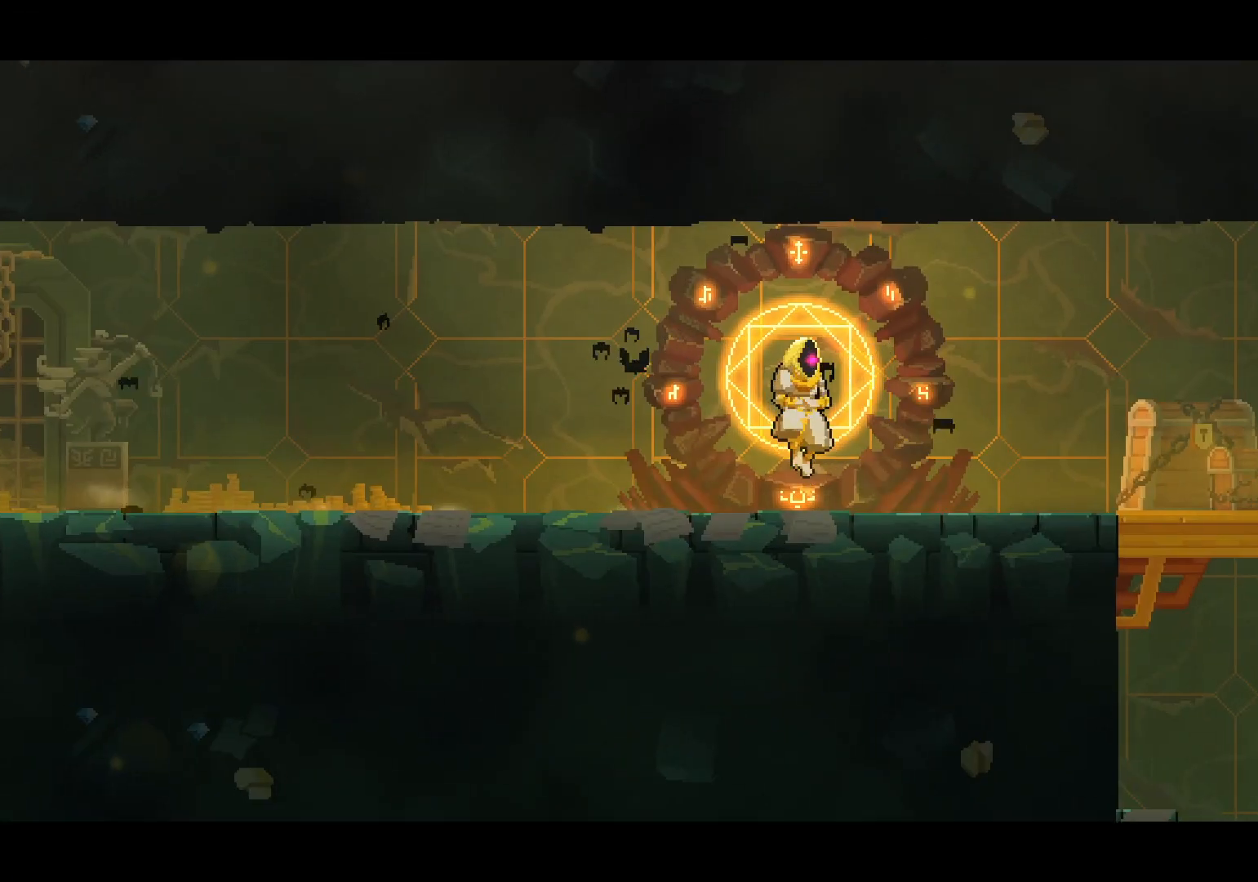
{"buttons": [], "left_stick": "center", "right_stick": "center", "events": []}